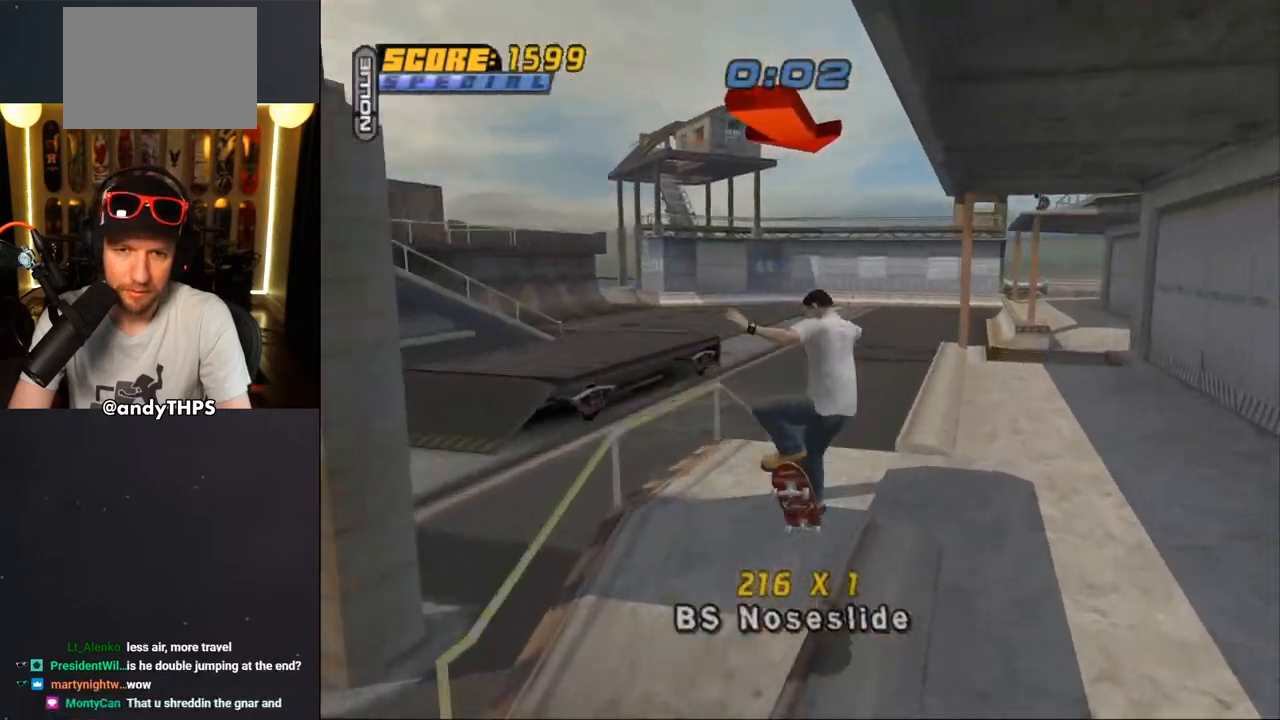
Gameplay with a controller (PlayStation layout); each line is a JSON object with the inputs held at the frame after it. "events" lists button and stick changes between this image and that frame as [ms after this image, input, new state], when the widget could be followed in between. Not read: L2 R2 START.
{"buttons": ["TRIANGLE"], "left_stick": "center", "right_stick": "center", "events": [[300, "CROSS", "down"], [317, "TRIANGLE", "up"], [333, "TRIANGLE", "down"], [367, "CROSS", "up"]]}
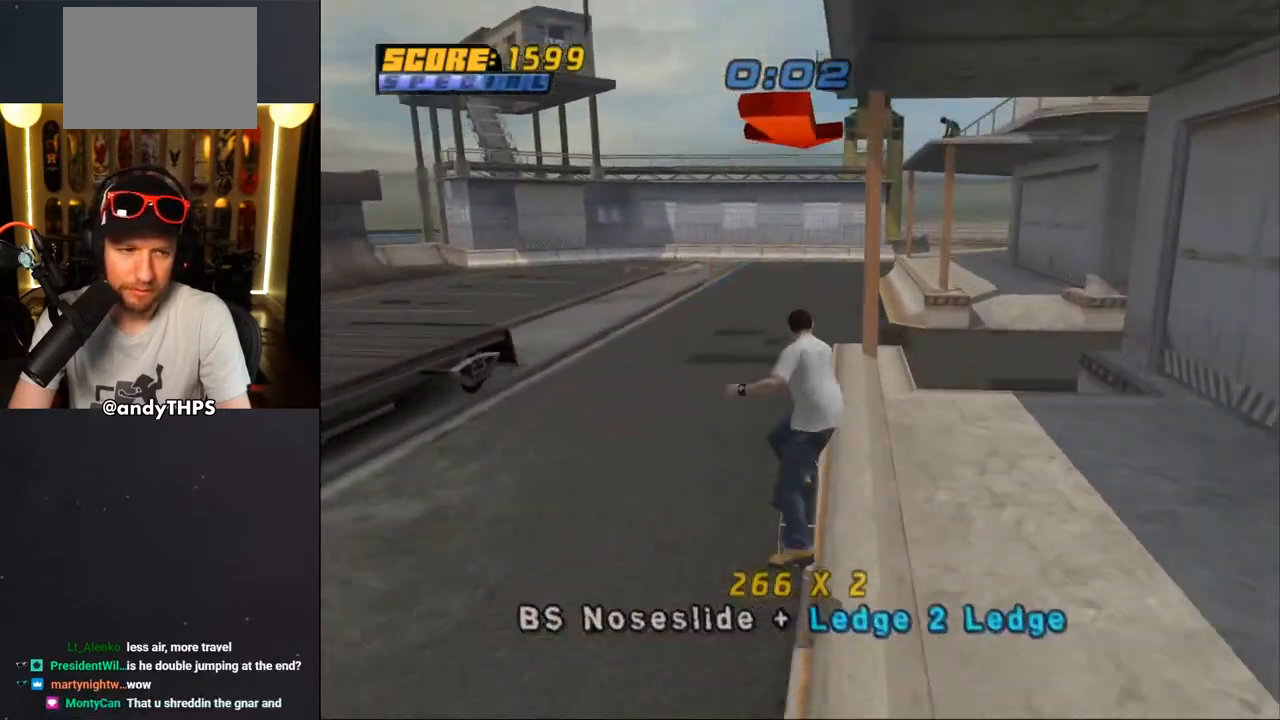
{"buttons": ["TRIANGLE"], "left_stick": "center", "right_stick": "center", "events": []}
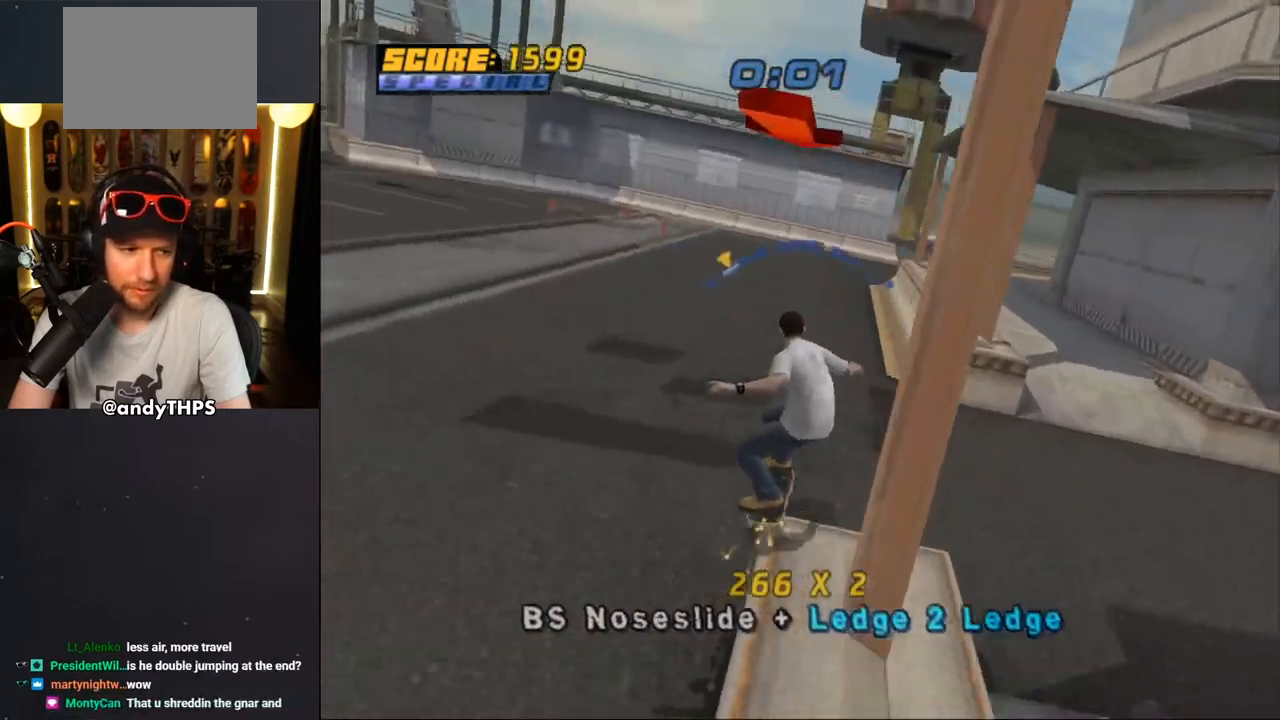
{"buttons": ["CROSS"], "left_stick": "center", "right_stick": "center", "events": [[17, "CROSS", "down"], [17, "TRIANGLE", "up"], [250, "DPAD_RIGHT", "down"], [283, "DPAD_DOWN", "down"], [367, "DPAD_DOWN", "up"], [483, "DPAD_RIGHT", "up"]]}
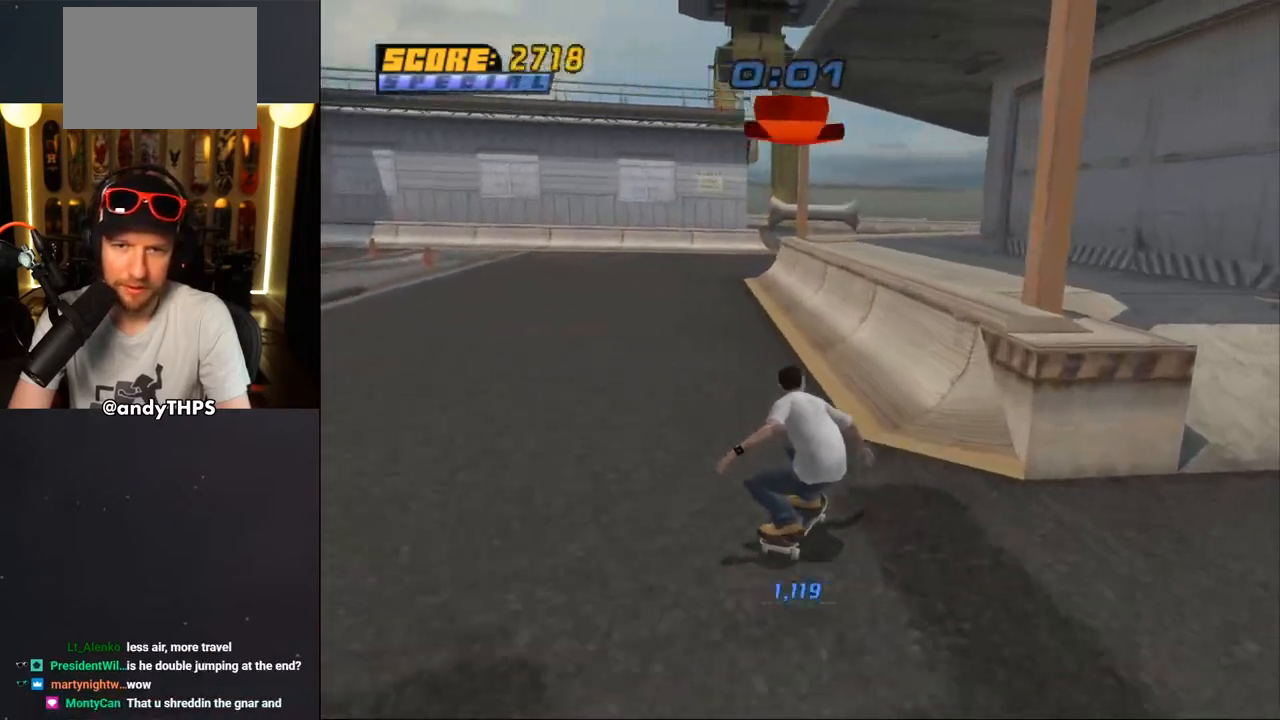
{"buttons": [], "left_stick": "center", "right_stick": "center"}
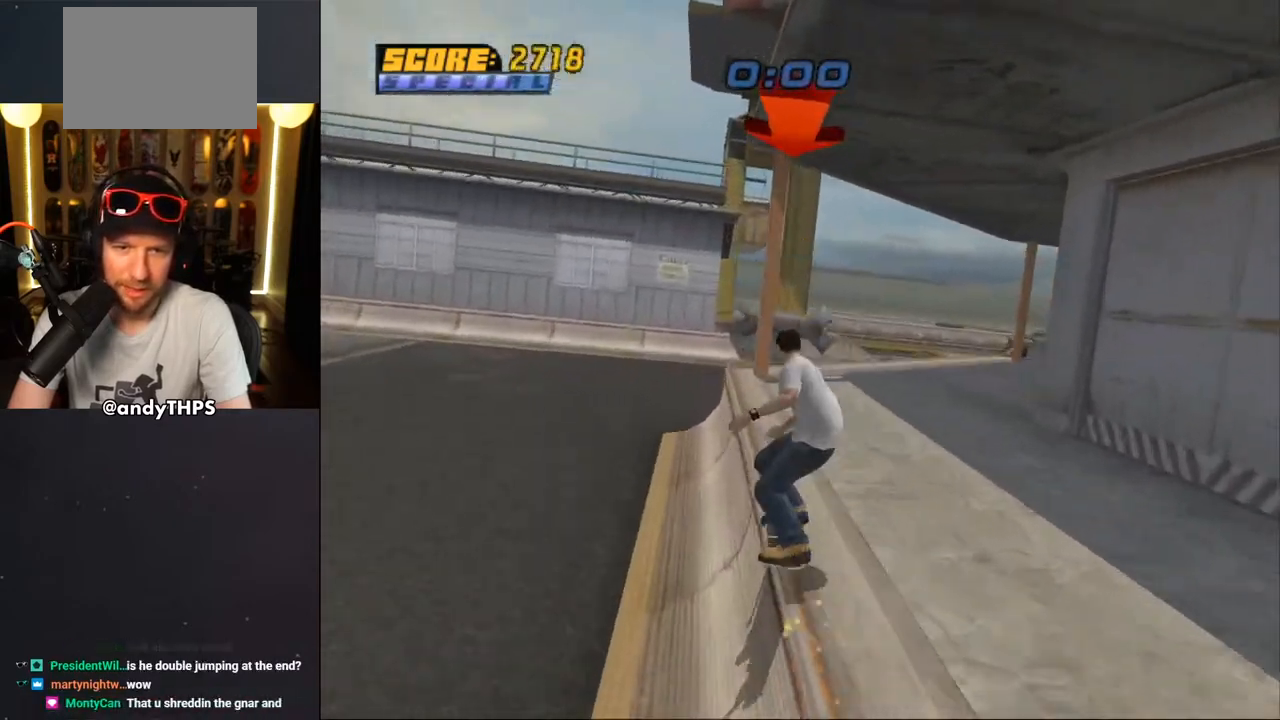
{"buttons": ["TRIANGLE"], "left_stick": "center", "right_stick": "center", "events": [[33, "DPAD_UP", "down"], [100, "DPAD_UP", "up"], [183, "DPAD_UP", "down"], [267, "DPAD_UP", "up"], [350, "TRIANGLE", "down"], [400, "DPAD_RIGHT", "down"], [467, "DPAD_RIGHT", "up"]]}
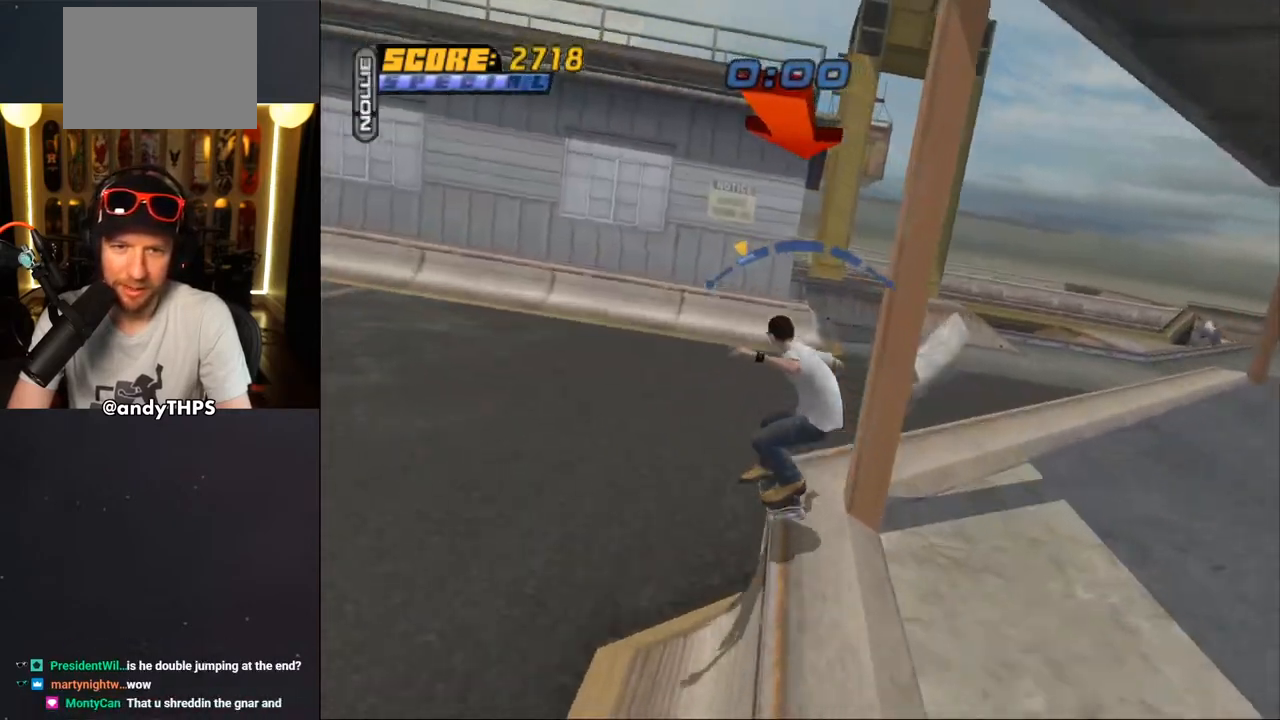
{"buttons": ["DPAD_UP"], "left_stick": "center", "right_stick": "center", "events": [[17, "CROSS", "down"], [33, "TRIANGLE", "up"], [67, "DPAD_LEFT", "down"], [150, "DPAD_LEFT", "up"], [250, "CROSS", "up"], [417, "DPAD_UP", "down"]]}
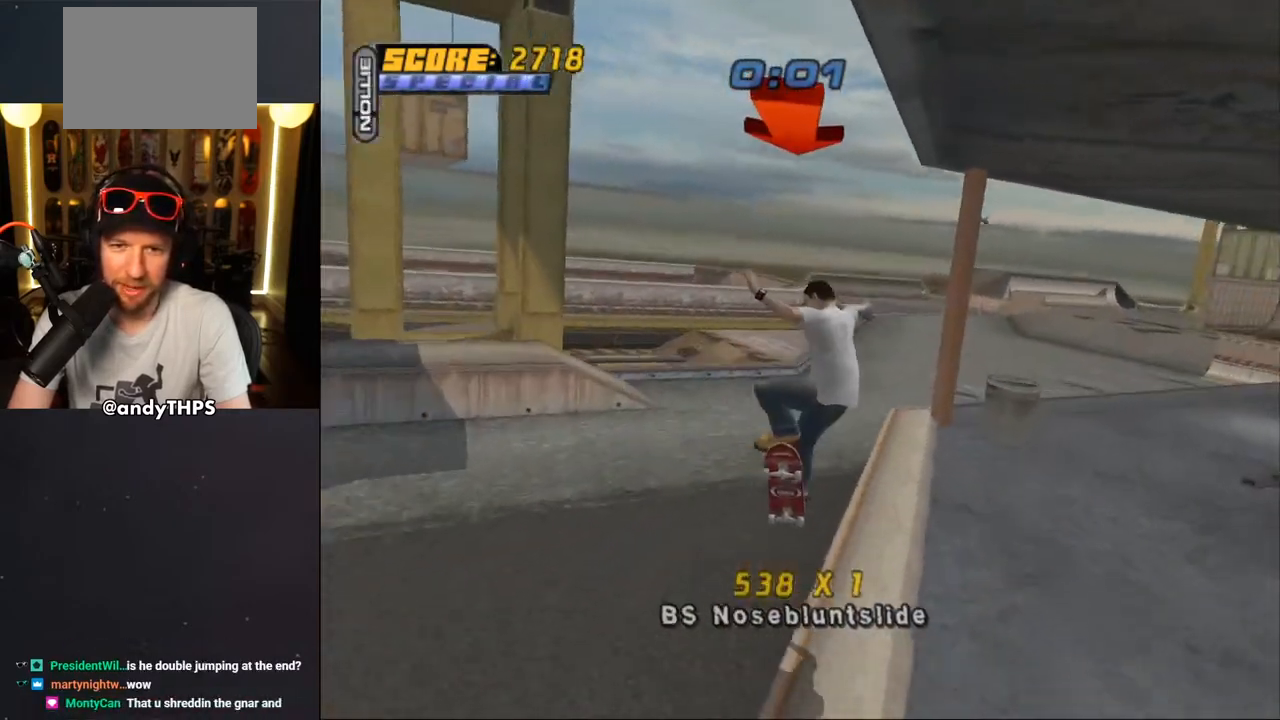
{"buttons": ["CROSS"], "left_stick": "center", "right_stick": "center"}
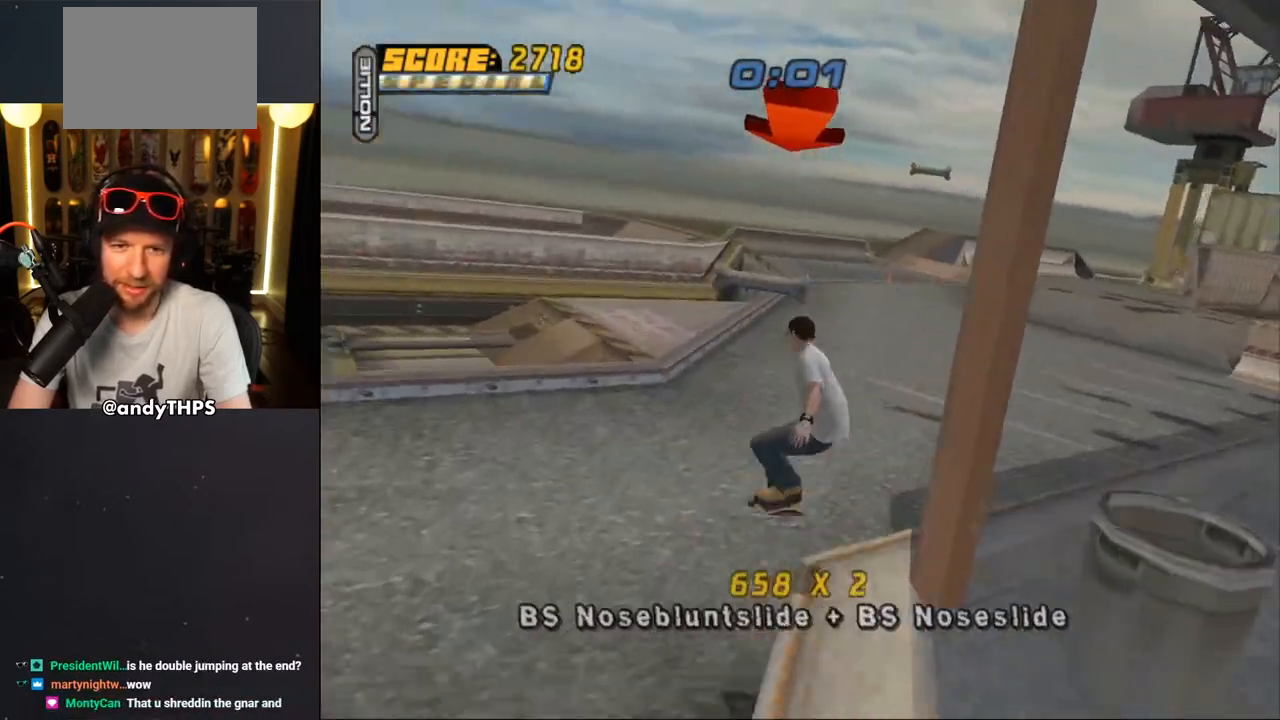
{"buttons": ["CROSS", "TRIANGLE"], "left_stick": "center", "right_stick": "center", "events": [[150, "R1", "down"], [267, "R1", "up"], [450, "TRIANGLE", "down"]]}
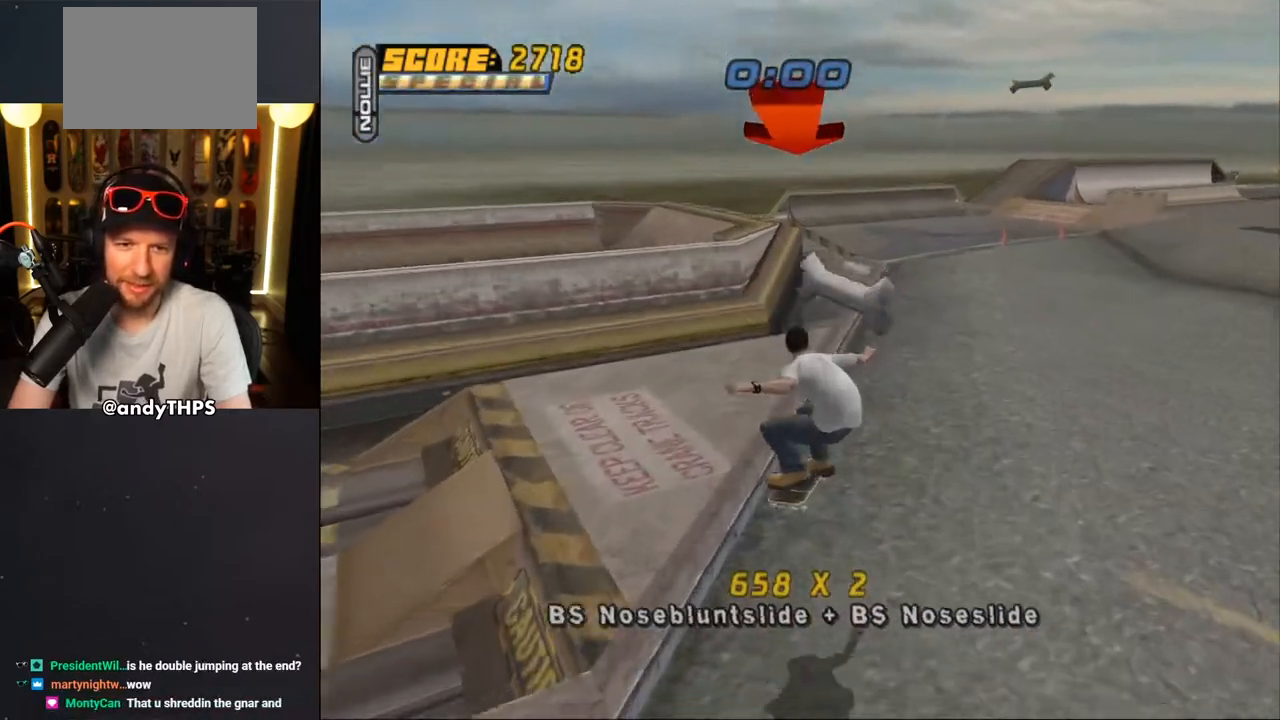
{"buttons": [], "left_stick": "center", "right_stick": "center", "events": [[183, "DPAD_RIGHT", "down"], [283, "DPAD_RIGHT", "up"], [333, "TRIANGLE", "up"], [467, "CROSS", "up"]]}
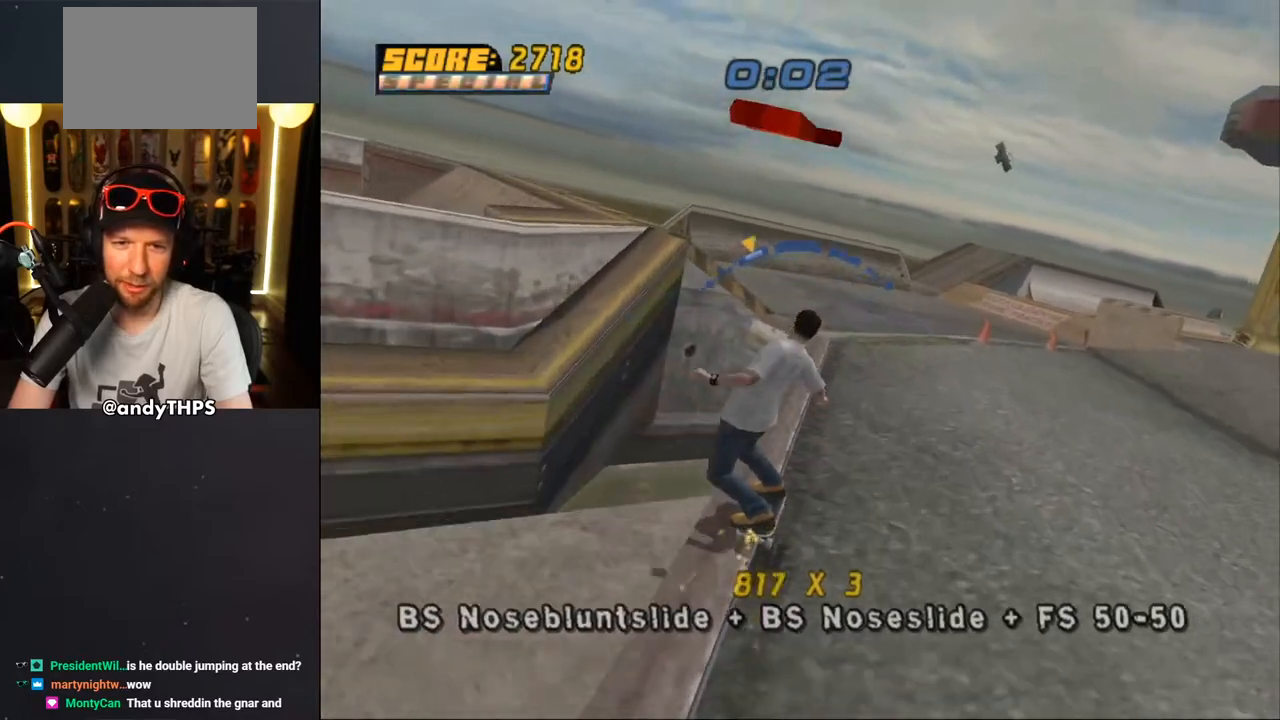
{"buttons": ["CROSS"], "left_stick": "center", "right_stick": "center", "events": [[67, "CROSS", "down"]]}
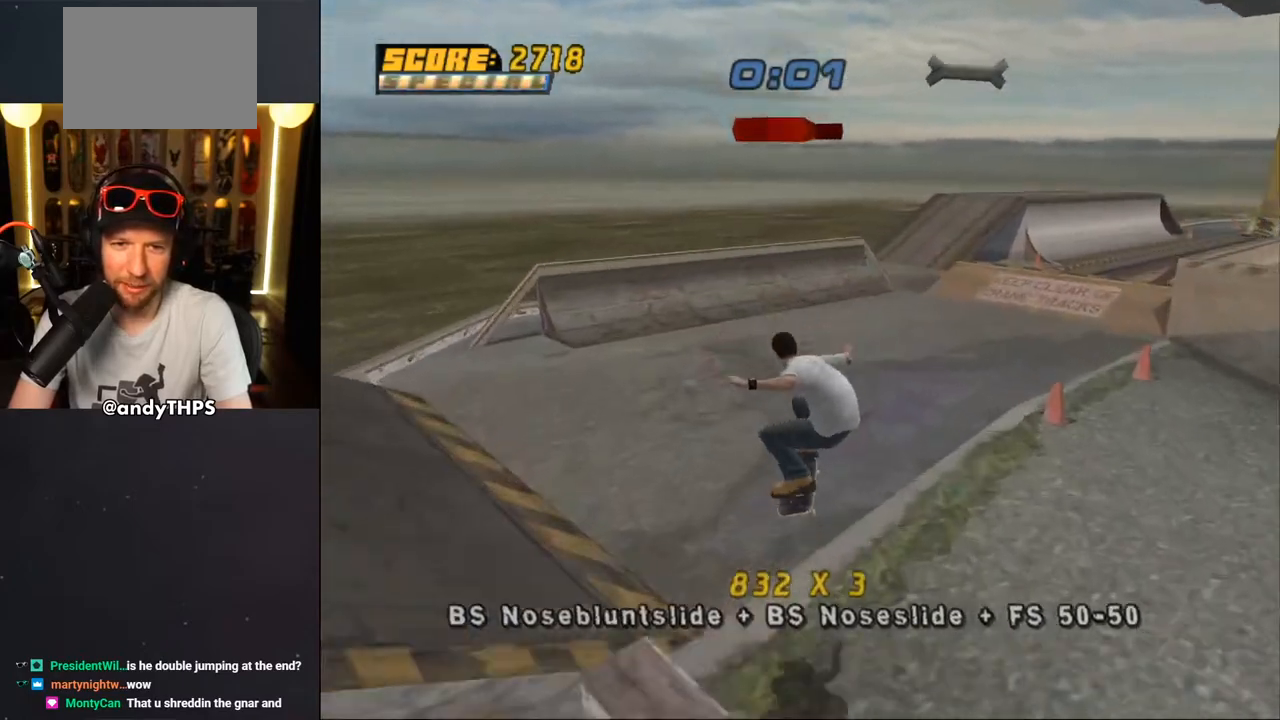
{"buttons": ["CROSS"], "left_stick": "center", "right_stick": "center", "events": [[133, "DPAD_RIGHT", "down"], [317, "DPAD_RIGHT", "up"]]}
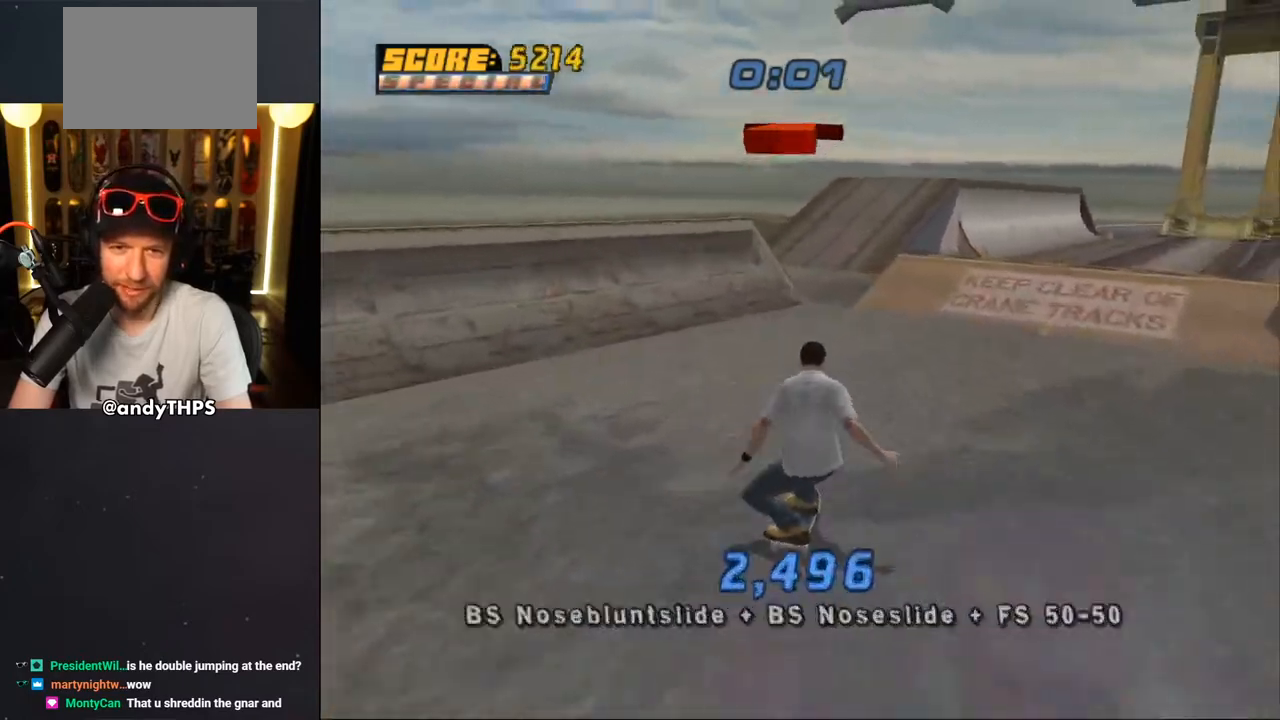
{"buttons": ["CROSS", "DPAD_UP"], "left_stick": "center", "right_stick": "center", "events": [[50, "DPAD_LEFT", "down"], [100, "DPAD_UP", "down"], [233, "DPAD_LEFT", "up"], [233, "DPAD_UP", "up"], [333, "DPAD_UP", "down"], [417, "DPAD_UP", "up"], [450, "DPAD_UP", "down"]]}
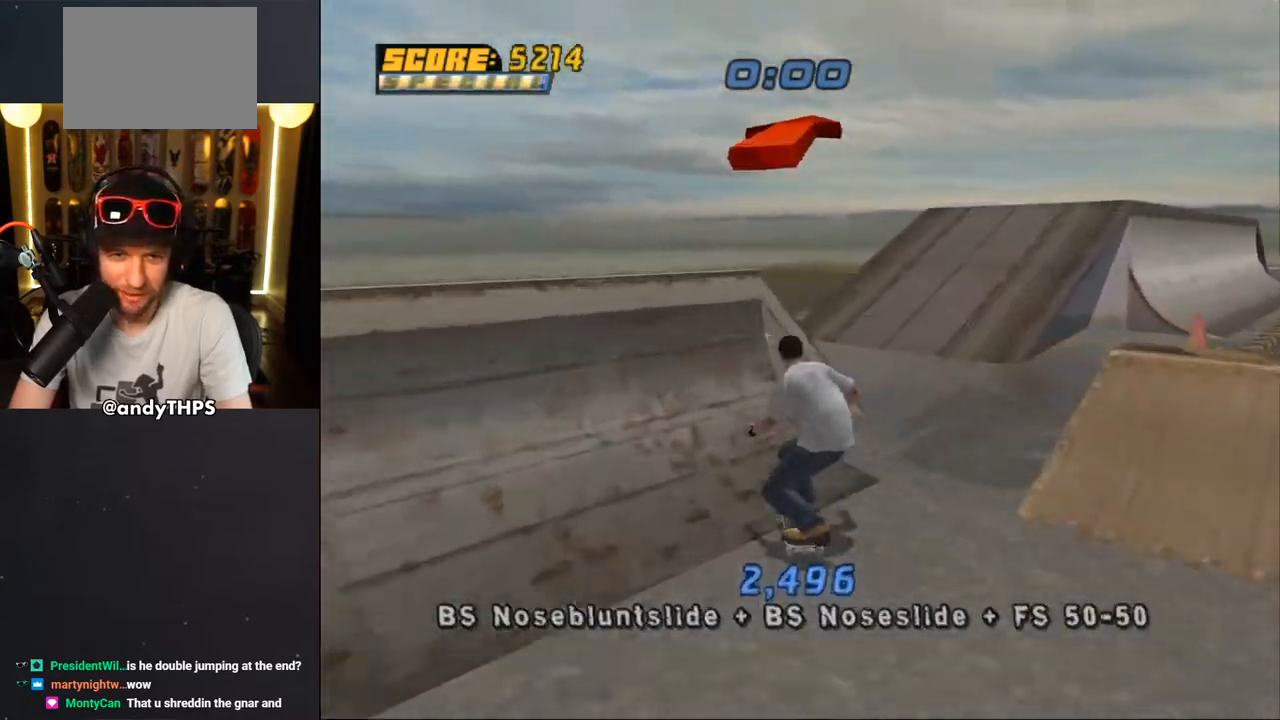
{"buttons": ["CROSS"], "left_stick": "center", "right_stick": "center", "events": [[33, "DPAD_UP", "up"], [100, "CROSS", "up"], [117, "DPAD_UP", "down"], [133, "DPAD_UP", "up"], [167, "CROSS", "down"]]}
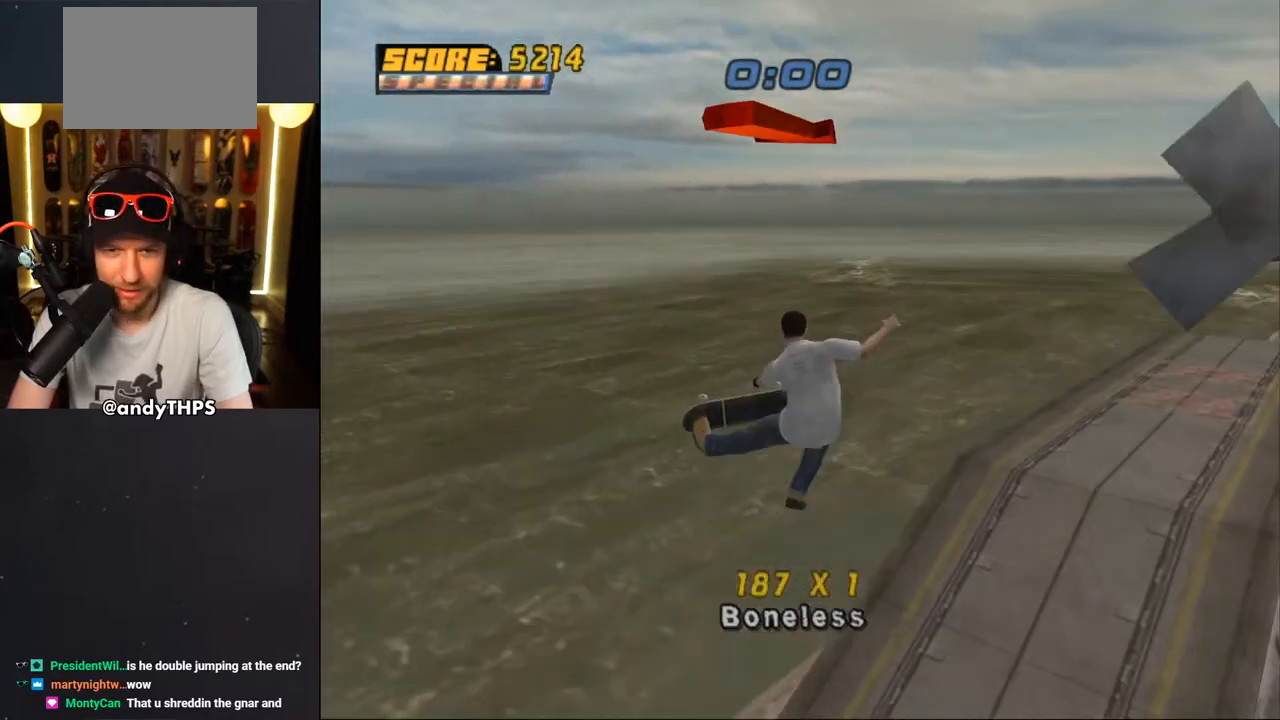
{"buttons": ["CROSS"], "left_stick": "center", "right_stick": "center", "events": [[50, "CROSS", "up"], [233, "right_stick", "down-left"], [333, "right_stick", "center"], [350, "DPAD_DOWN", "down"], [467, "CROSS", "down"], [467, "DPAD_DOWN", "up"]]}
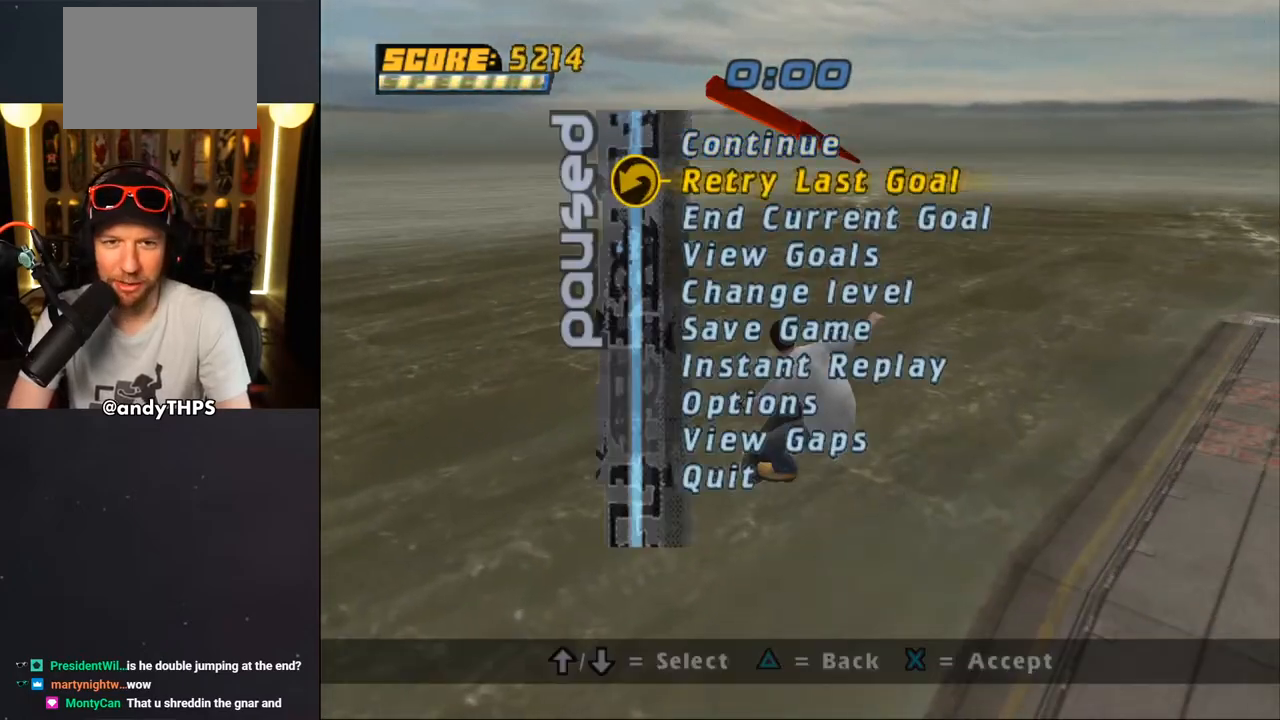
{"buttons": ["CROSS", "DPAD_UP"], "left_stick": "center", "right_stick": "center", "events": [[183, "DPAD_RIGHT", "down"], [183, "DPAD_UP", "down"], [233, "DPAD_UP", "up"], [350, "DPAD_RIGHT", "up"], [450, "DPAD_UP", "down"]]}
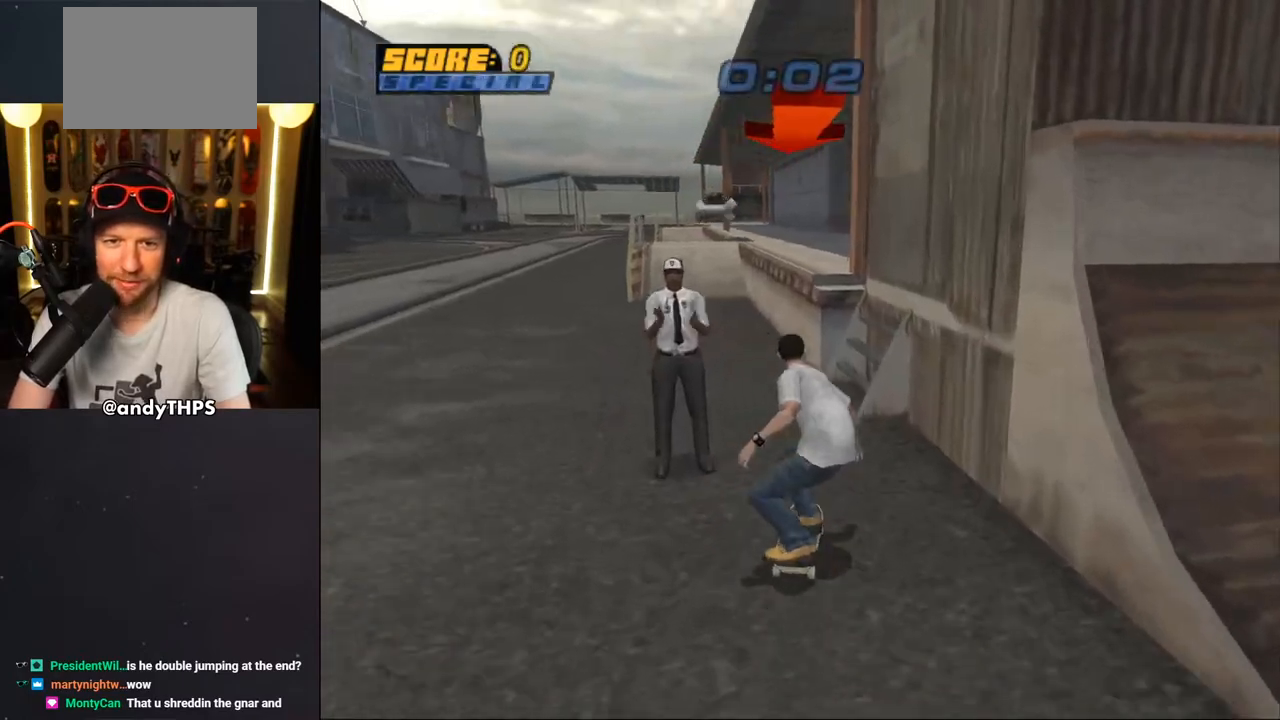
{"buttons": [], "left_stick": "center", "right_stick": "center", "events": [[17, "DPAD_LEFT", "down"], [133, "DPAD_LEFT", "up"], [150, "DPAD_UP", "up"], [233, "CROSS", "up"], [233, "DPAD_UP", "down"], [233, "TRIANGLE", "down"], [333, "DPAD_UP", "up"], [350, "CROSS", "down"], [367, "TRIANGLE", "up"], [383, "CROSS", "up"], [400, "DPAD_UP", "down"], [467, "DPAD_UP", "up"]]}
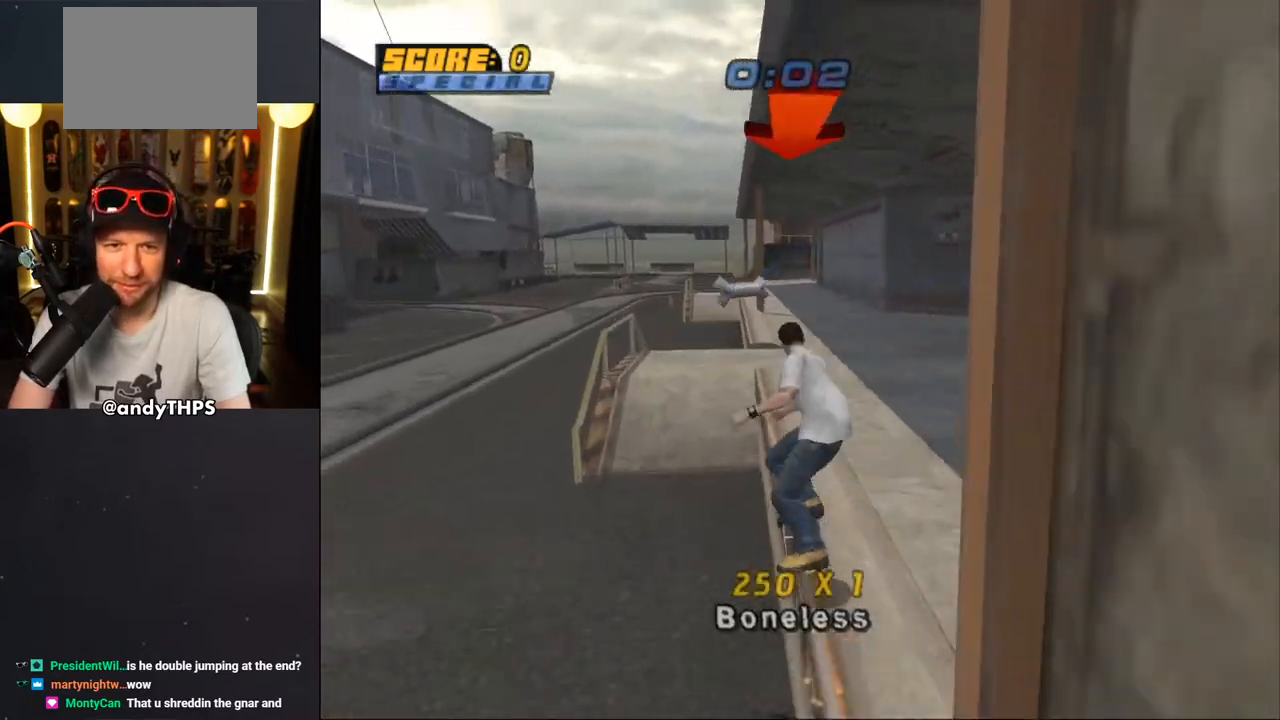
{"buttons": [], "left_stick": "center", "right_stick": "center", "events": [[50, "DPAD_UP", "down"], [183, "TRIANGLE", "down"], [383, "CROSS", "down"], [383, "TRIANGLE", "up"], [467, "CROSS", "up"], [467, "DPAD_UP", "up"]]}
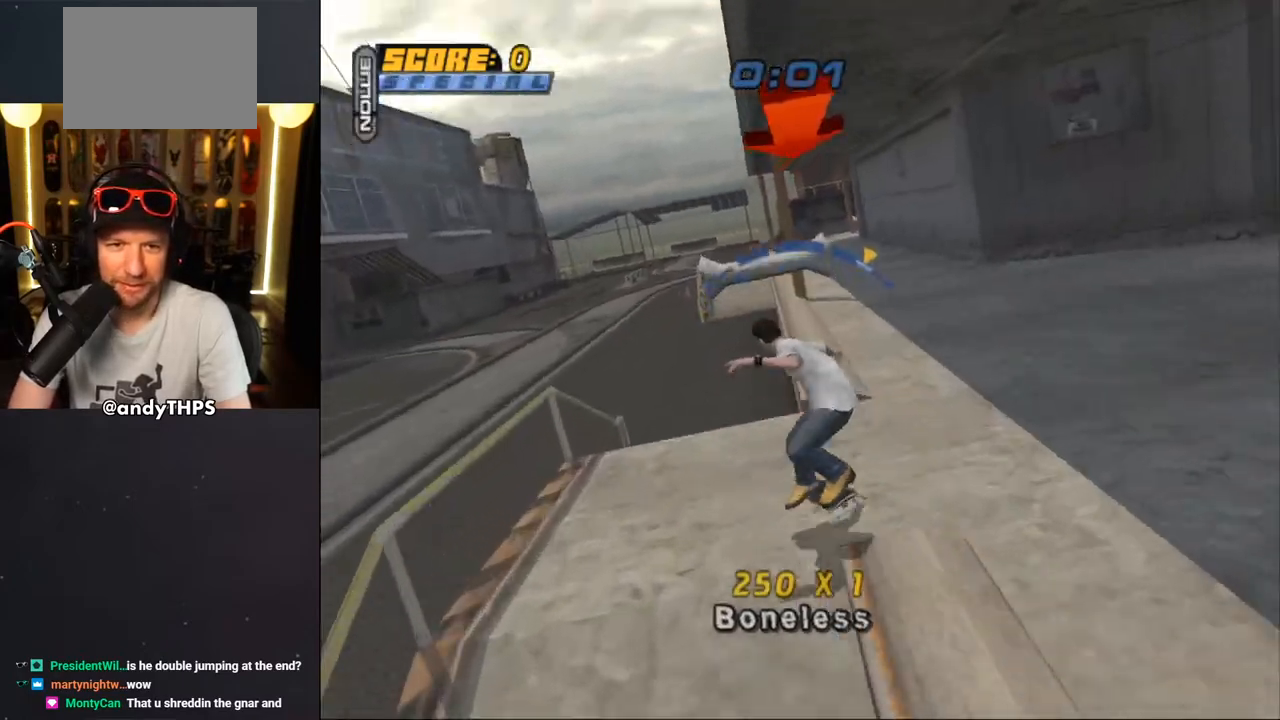
{"buttons": ["TRIANGLE", "DPAD_UP", "DPAD_LEFT"], "left_stick": "center", "right_stick": "center", "events": [[283, "TRIANGLE", "down"], [417, "DPAD_LEFT", "down"], [483, "DPAD_UP", "down"]]}
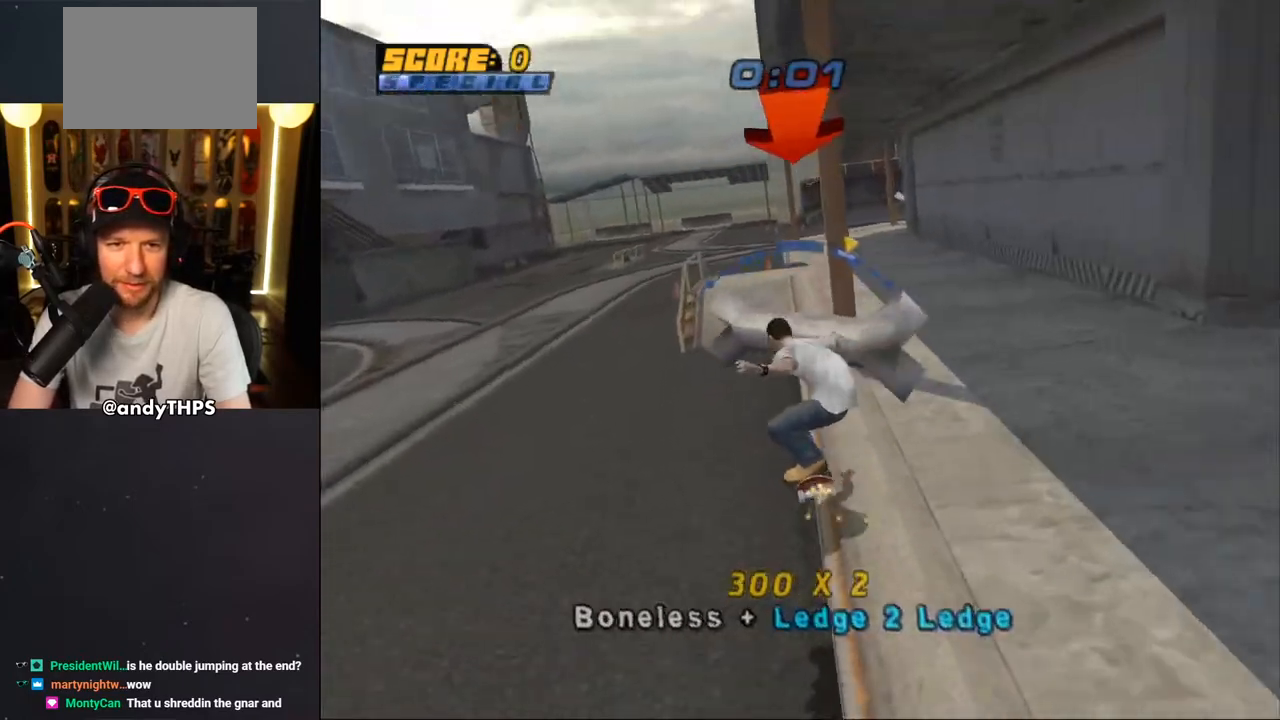
{"buttons": ["TRIANGLE"], "left_stick": "center", "right_stick": "center", "events": [[17, "CROSS", "down"], [50, "TRIANGLE", "up"], [83, "DPAD_UP", "up"], [117, "DPAD_LEFT", "up"], [150, "CROSS", "up"], [367, "TRIANGLE", "down"]]}
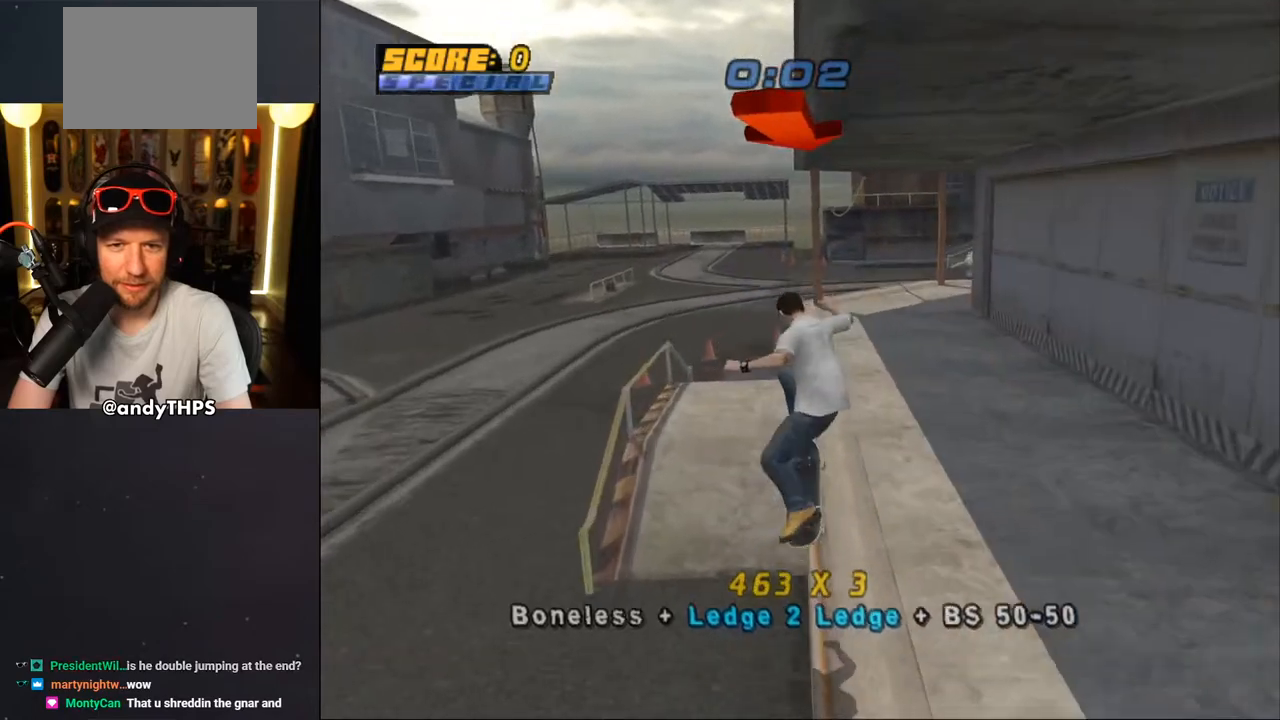
{"buttons": ["TRIANGLE", "DPAD_DOWN", "DPAD_RIGHT"], "left_stick": "center", "right_stick": "center", "events": [[283, "DPAD_RIGHT", "down"], [317, "DPAD_DOWN", "down"]]}
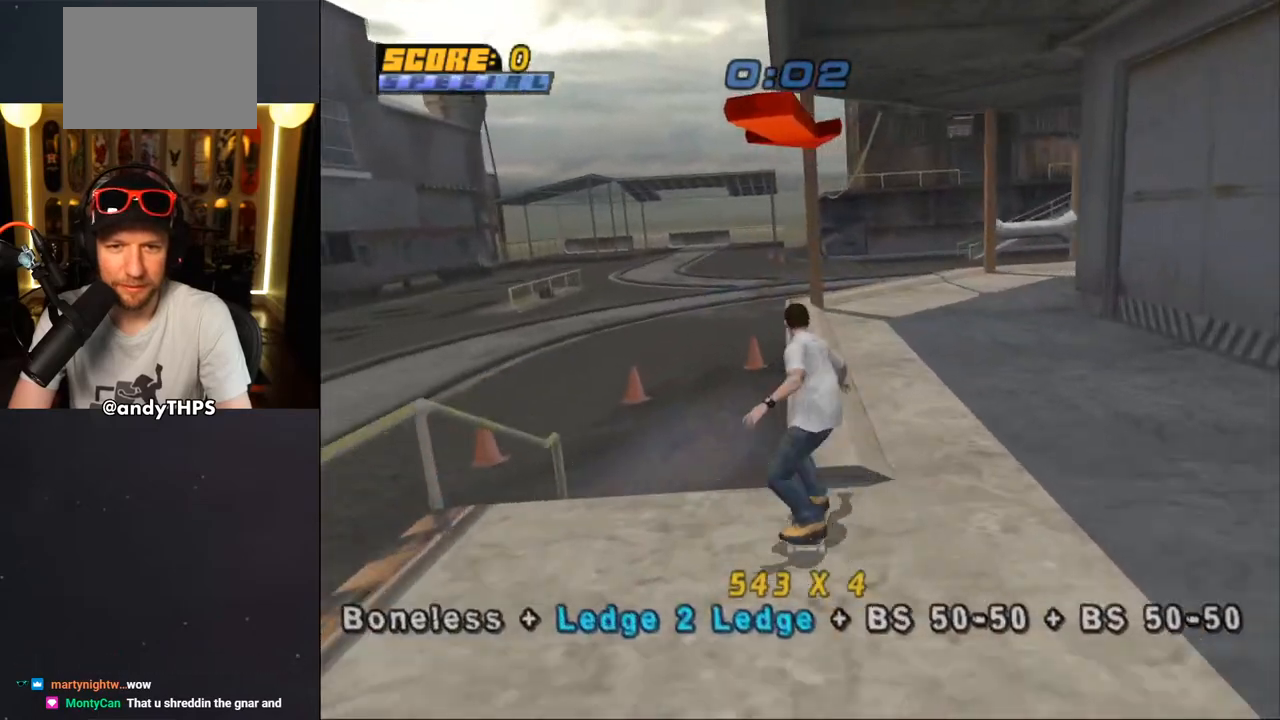
{"buttons": ["CROSS", "DPAD_RIGHT"], "left_stick": "center", "right_stick": "center", "events": [[17, "TRIANGLE", "up"], [33, "CROSS", "down"], [33, "DPAD_DOWN", "up"], [67, "DPAD_RIGHT", "up"], [233, "DPAD_LEFT", "down"], [300, "DPAD_LEFT", "up"], [450, "DPAD_RIGHT", "down"]]}
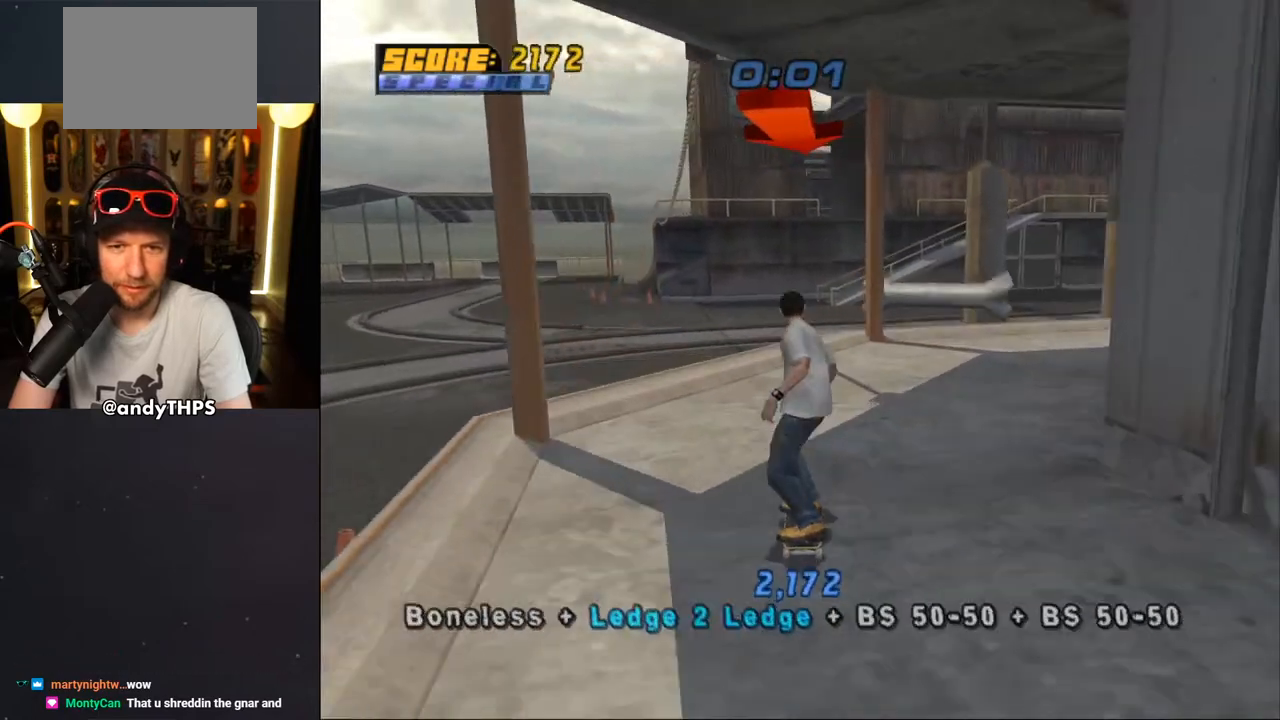
{"buttons": ["CROSS"], "left_stick": "center", "right_stick": "center", "events": [[83, "DPAD_RIGHT", "up"], [300, "DPAD_RIGHT", "down"], [383, "DPAD_RIGHT", "up"]]}
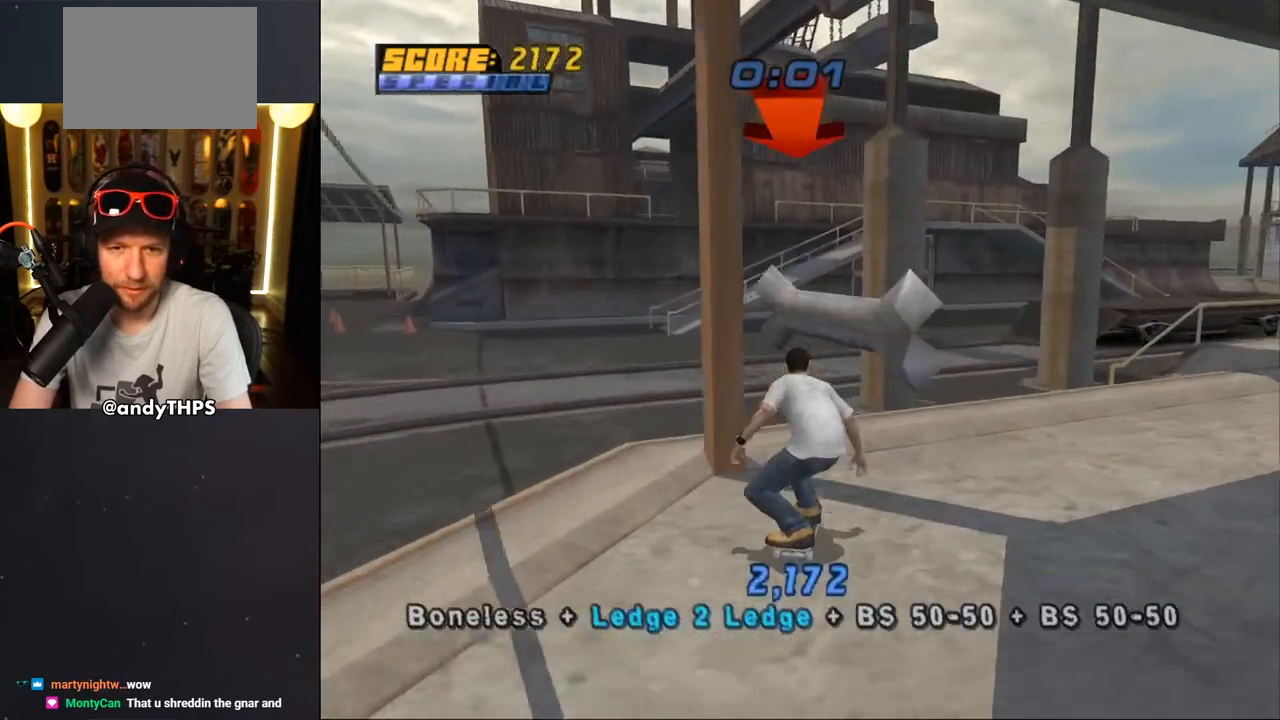
{"buttons": ["CROSS"], "left_stick": "center", "right_stick": "center", "events": [[33, "DPAD_RIGHT", "down"], [50, "DPAD_DOWN", "down"], [133, "TRIANGLE", "down"], [150, "CROSS", "up"], [283, "DPAD_DOWN", "up"], [317, "CROSS", "down"], [317, "DPAD_RIGHT", "up"], [317, "TRIANGLE", "up"], [417, "CROSS", "up"], [500, "CROSS", "down"]]}
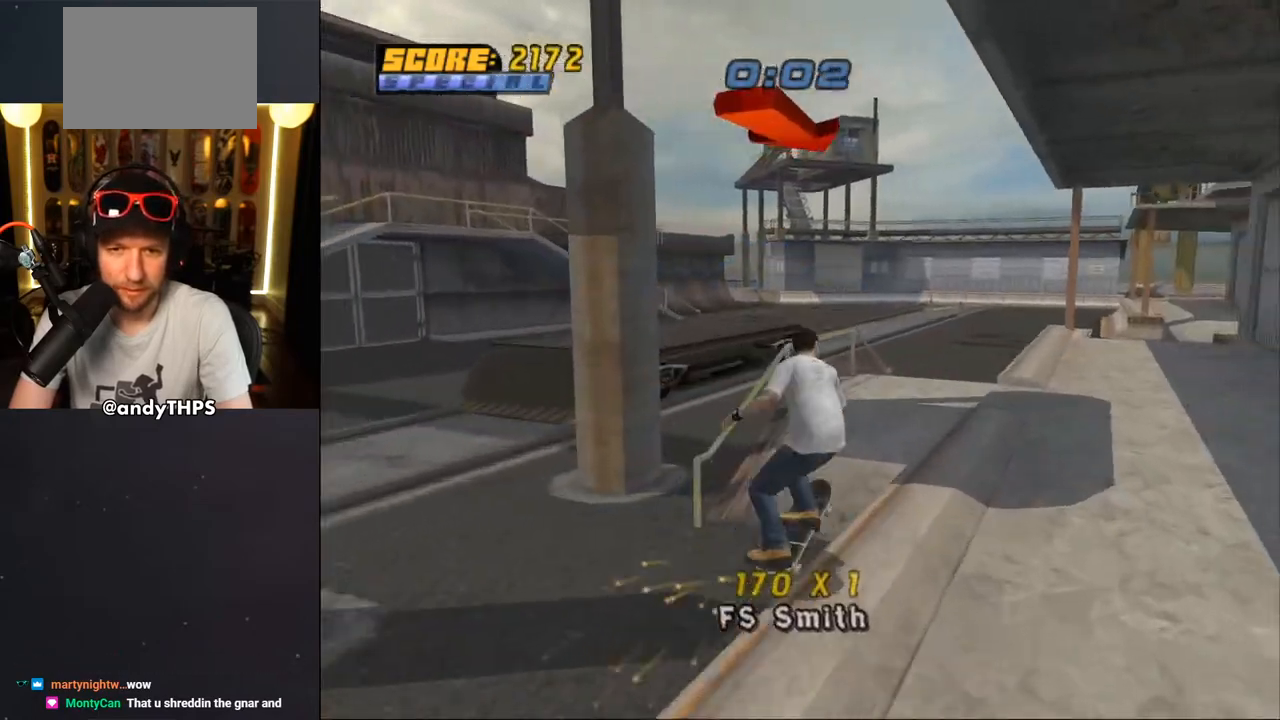
{"buttons": ["TRIANGLE"], "left_stick": "center", "right_stick": "center", "events": [[383, "TRIANGLE", "down"], [433, "CROSS", "up"]]}